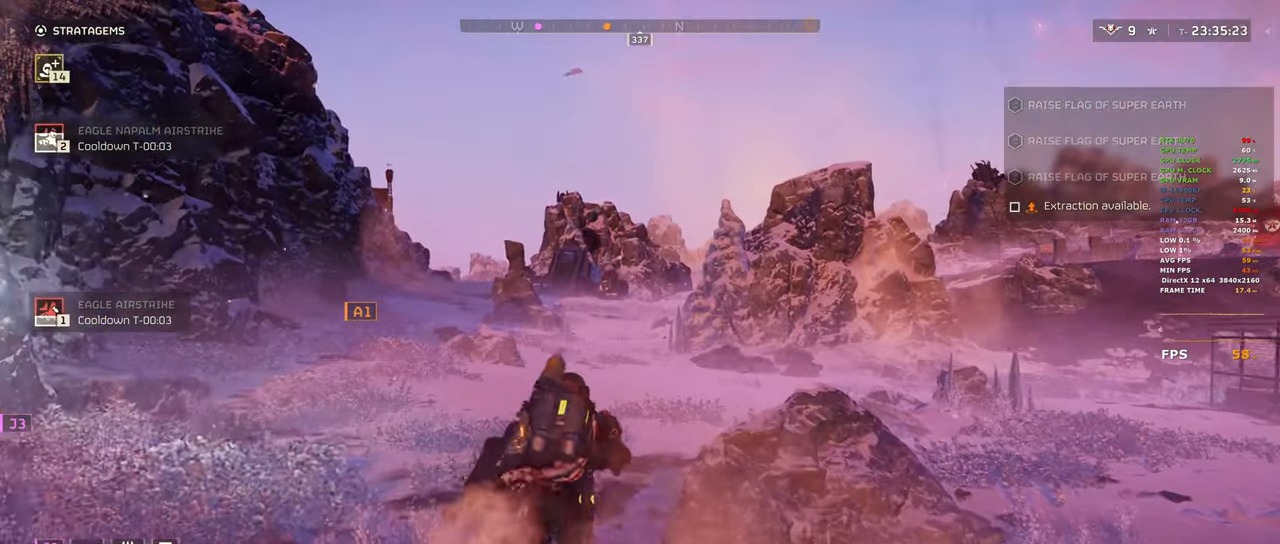
Gameplay with keyboard and mouse; each line is a JSON object with the keys and mouse buttons held at the frame after it. "events" lists presses ("down") and releases ("up") of "1", "2", "3", "4", "5", "a", "alt", "b", "c", "ctrl", "d", "e", "f", "g", "q", "r", "s", "shift", "space", "t", "tab", "tilde", "v", "w", "x", "z", "mouse_left", "mouse_wheel", "mouse_right", "mouse_mb4" and "mouse_mb5" between this image and that frame as [ms after this image, input, new state], when the widget could be followed in between. "mouse_left", "mouse_wheel", "mouse_right", "mouse_mb4", "mouse_mb5" = the "left", "wheel", "right", "mb4", "mb5" buttons of the "mouse" list. No other keys are recorded. "wheel" means that the mouse wheel is clicked or scrolled. Mouse movement is not recorded.
{"keys": ["a", "shift", "w"], "mouse": [], "events": [[367, "a", "down"]]}
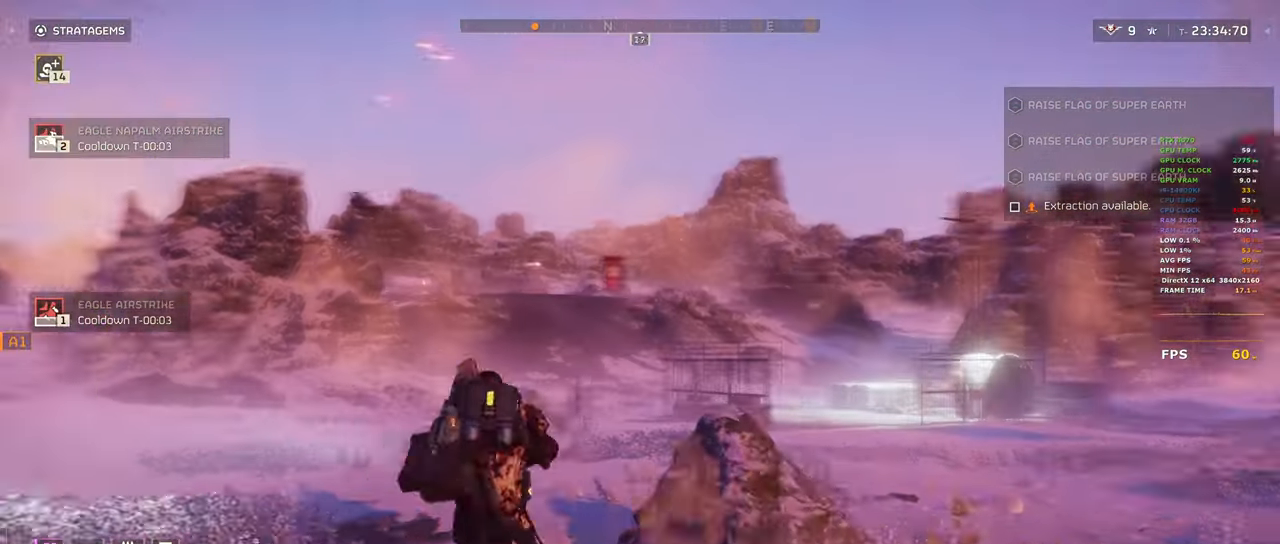
{"keys": ["a", "shift", "w"], "mouse": [], "events": []}
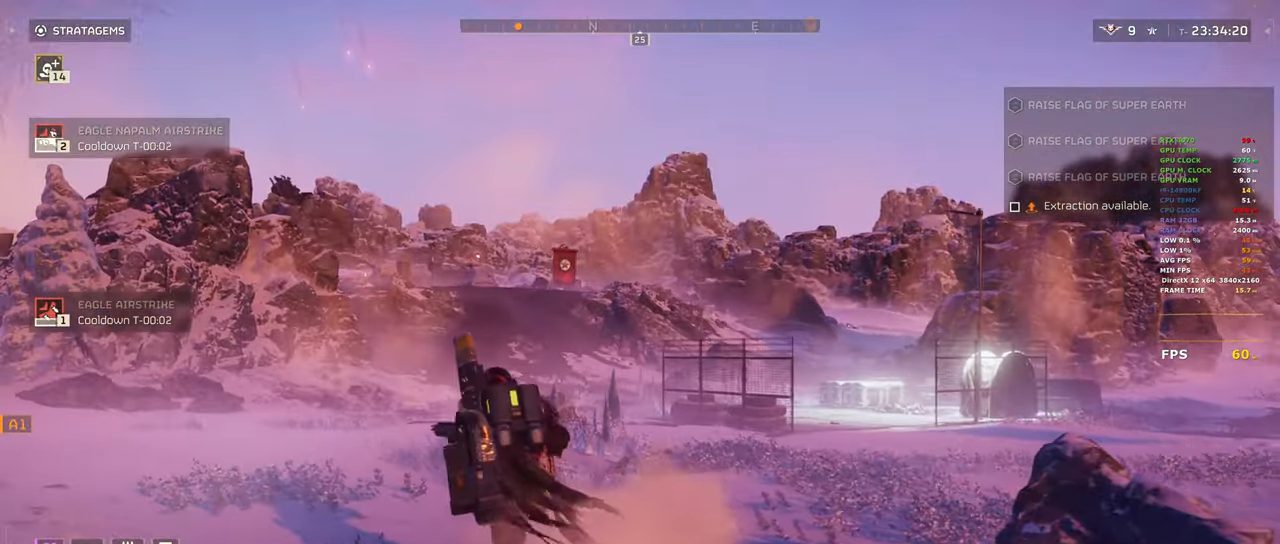
{"keys": ["a", "shift", "w"], "mouse": [], "events": []}
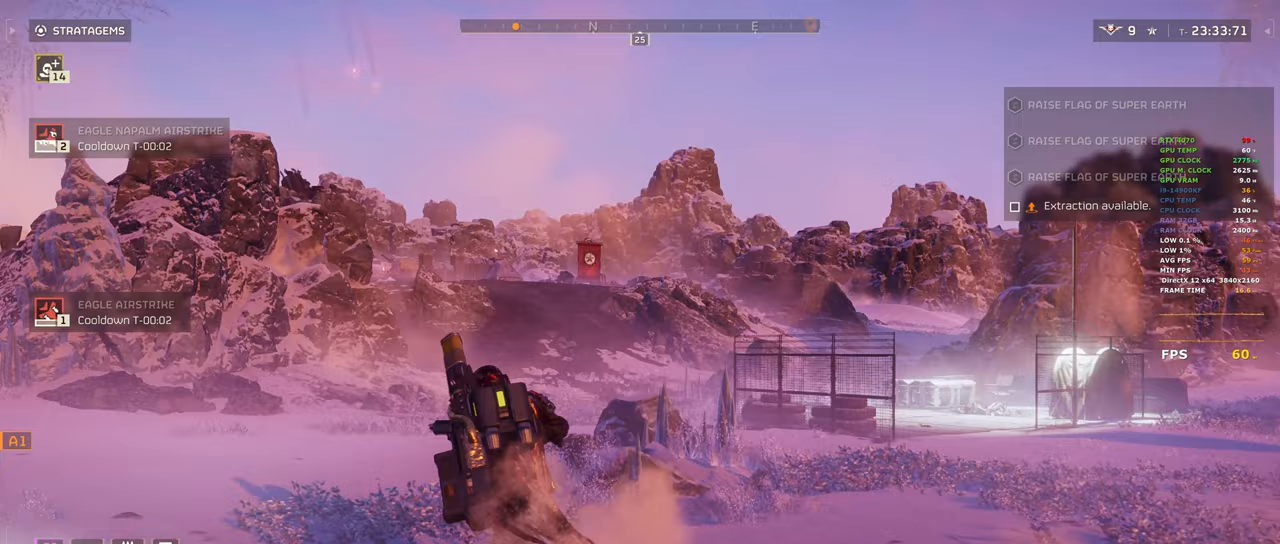
{"keys": ["shift", "w"], "mouse": [], "events": [[383, "a", "up"]]}
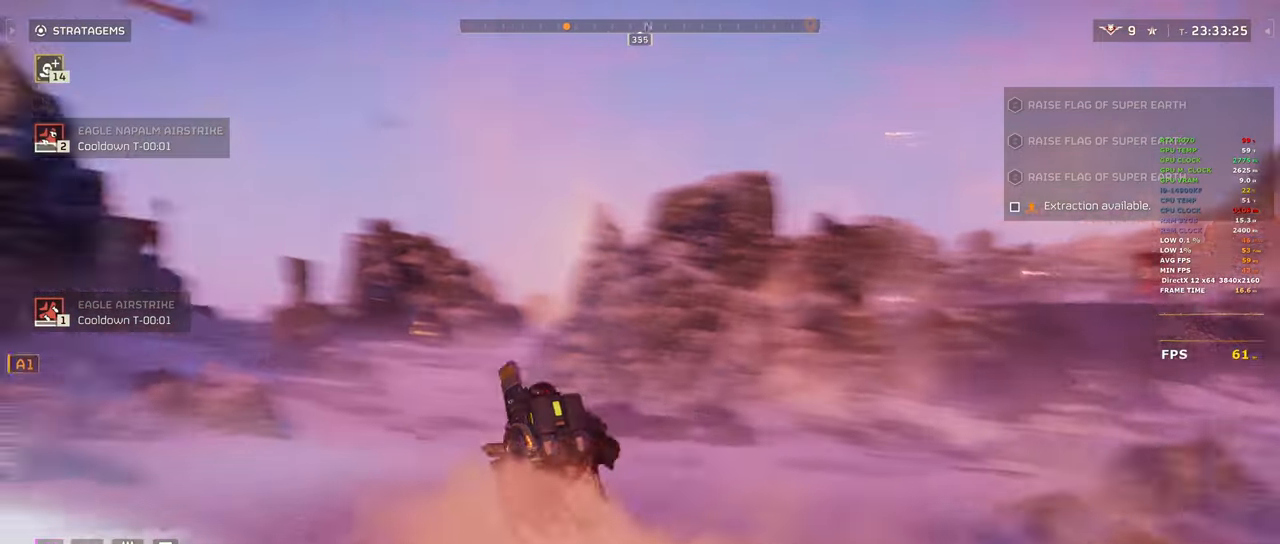
{"keys": ["shift", "w"], "mouse": [], "events": []}
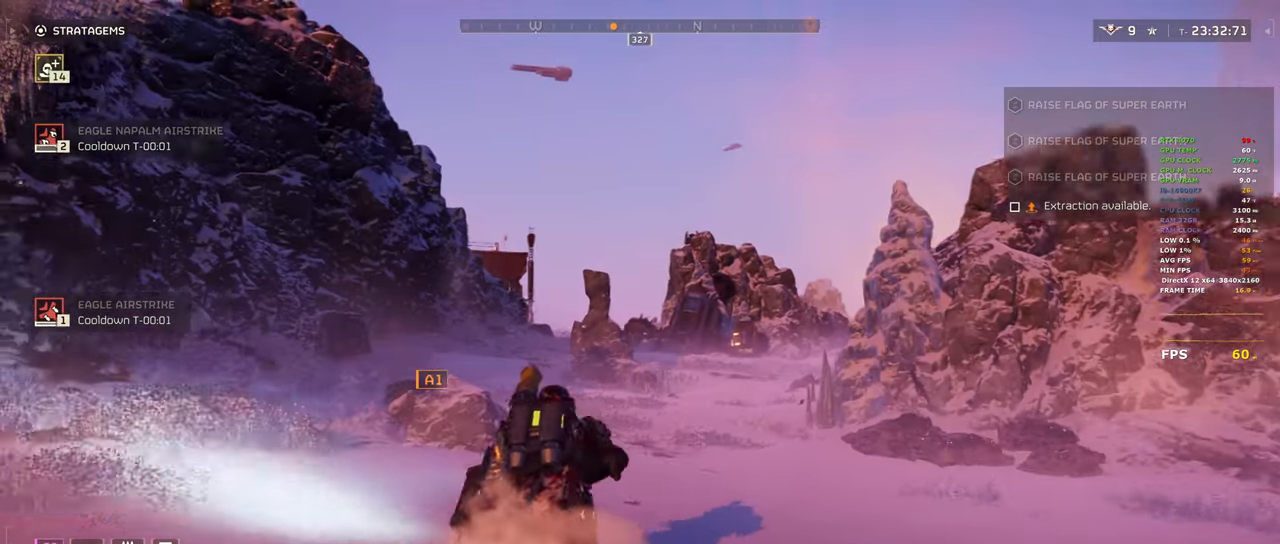
{"keys": ["shift", "w"], "mouse": [], "events": []}
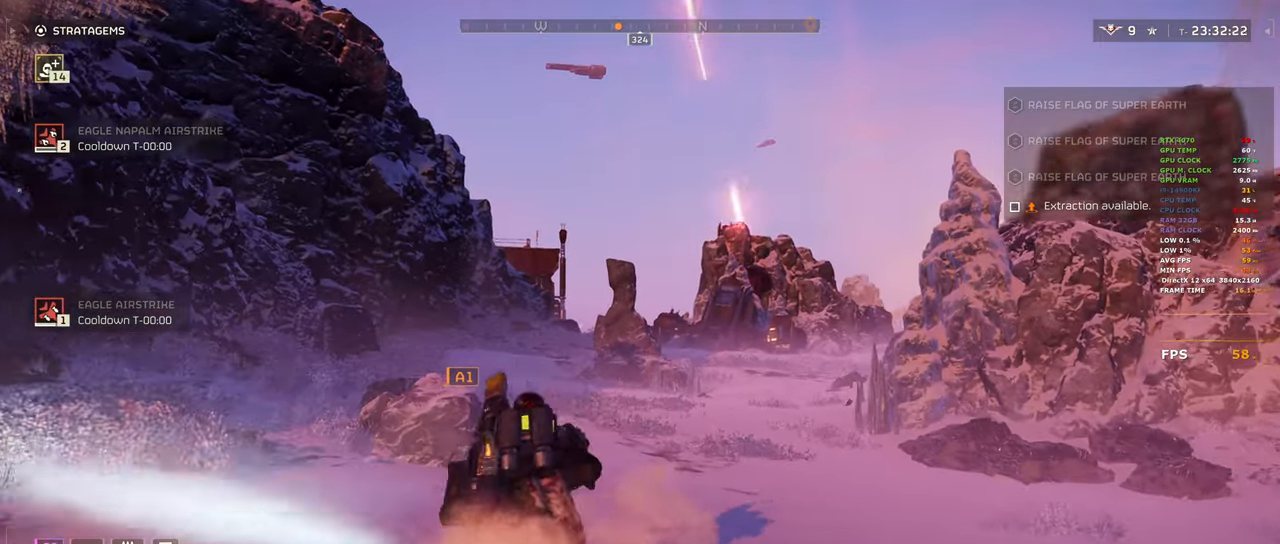
{"keys": ["shift", "w"], "mouse": [], "events": []}
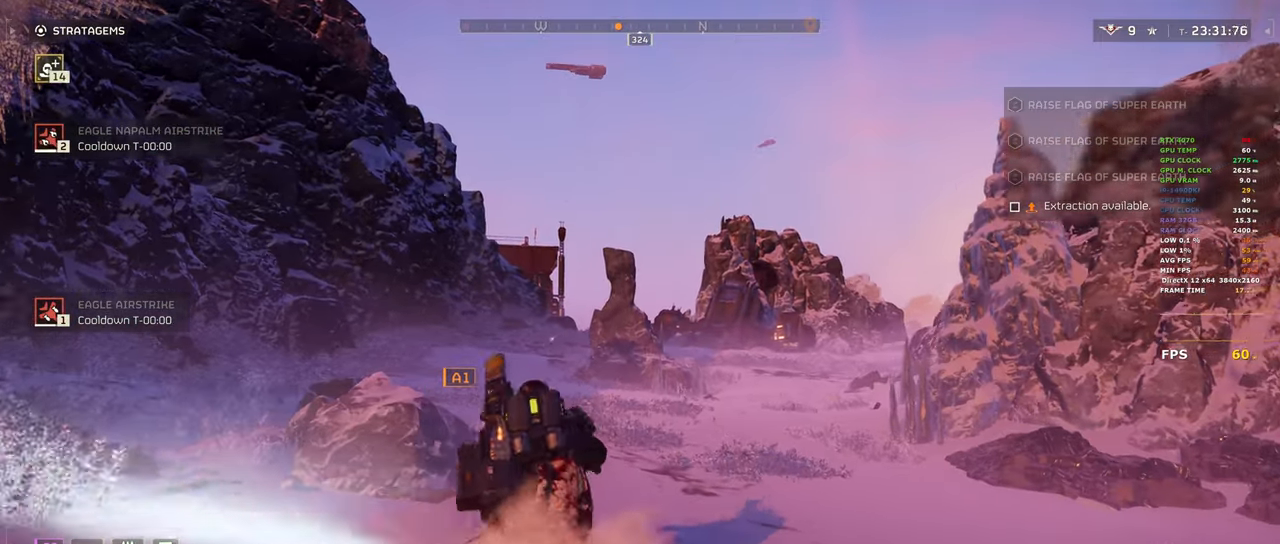
{"keys": ["shift", "w"], "mouse": [], "events": []}
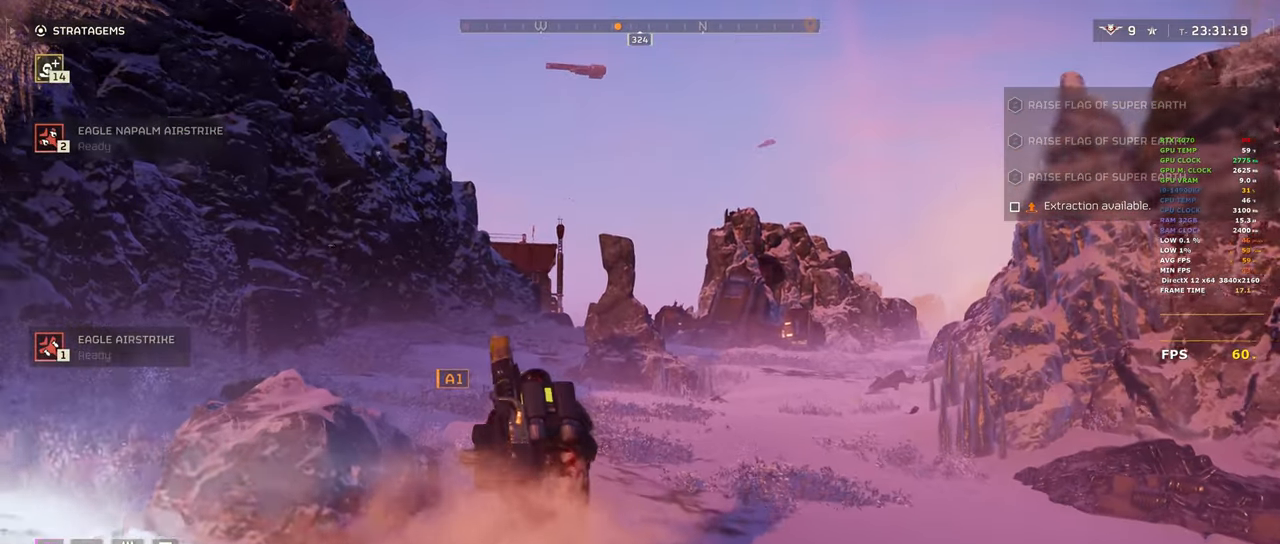
{"keys": ["a", "shift", "w"], "mouse": [], "events": [[400, "a", "down"]]}
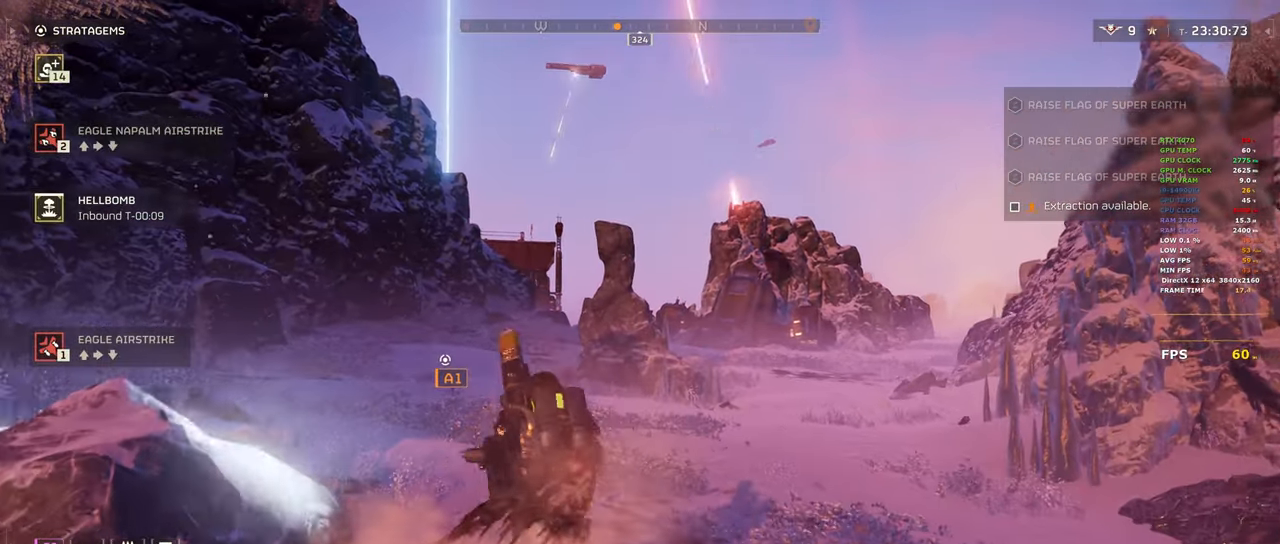
{"keys": ["a", "shift", "w"], "mouse": [], "events": [[83, "a", "up"], [133, "3", "down"], [267, "3", "up"], [467, "a", "down"]]}
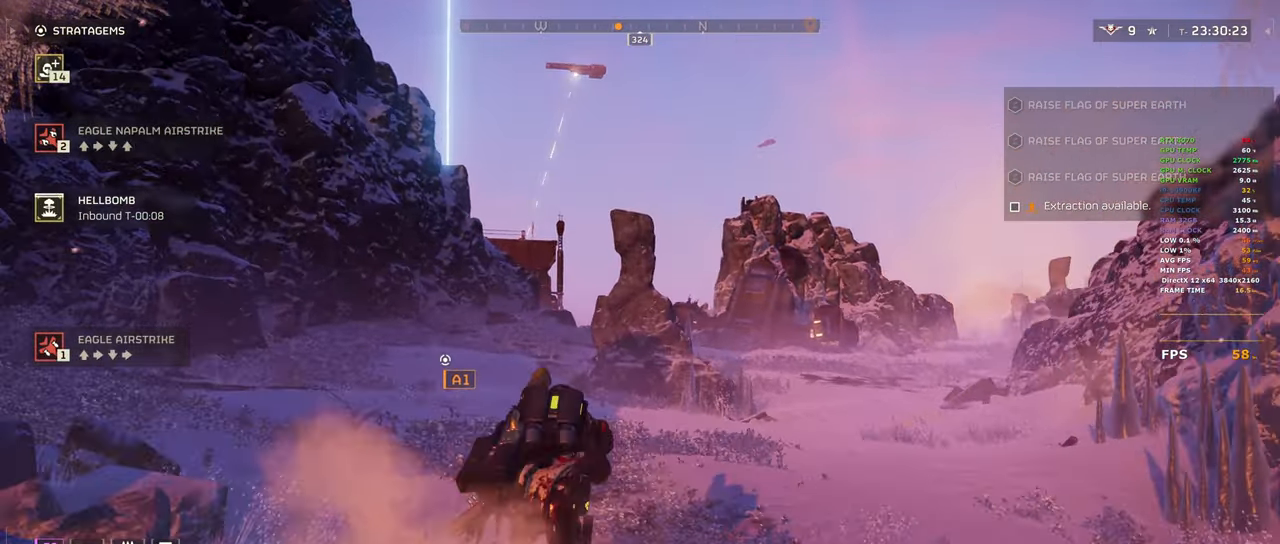
{"keys": ["a", "shift"], "mouse": [], "events": [[433, "w", "up"]]}
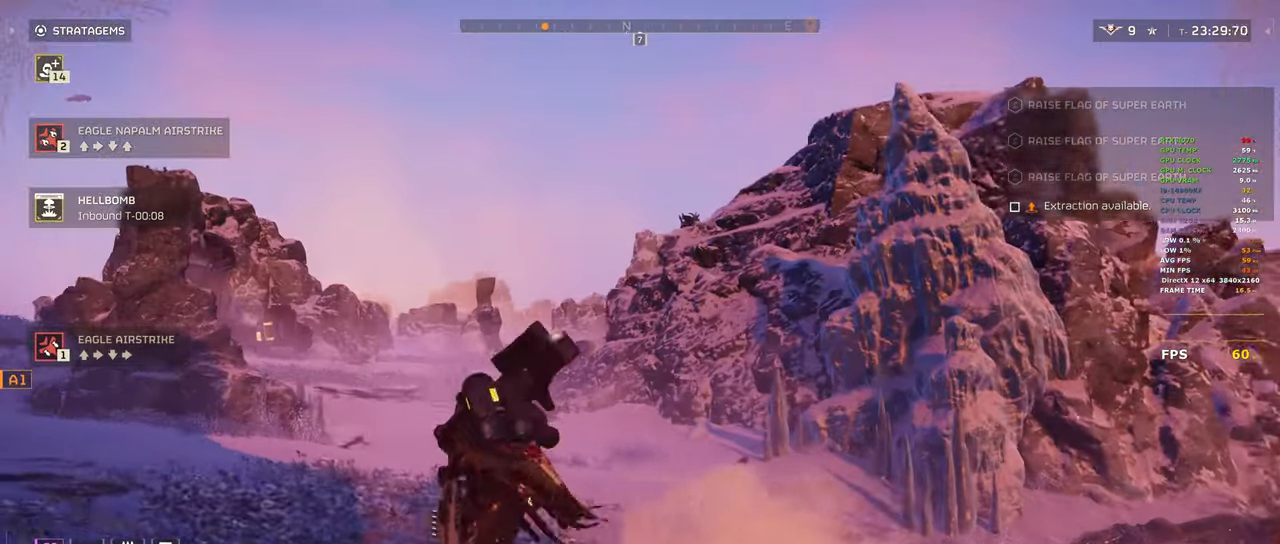
{"keys": ["a", "shift", "w"], "mouse": [], "events": [[67, "w", "down"]]}
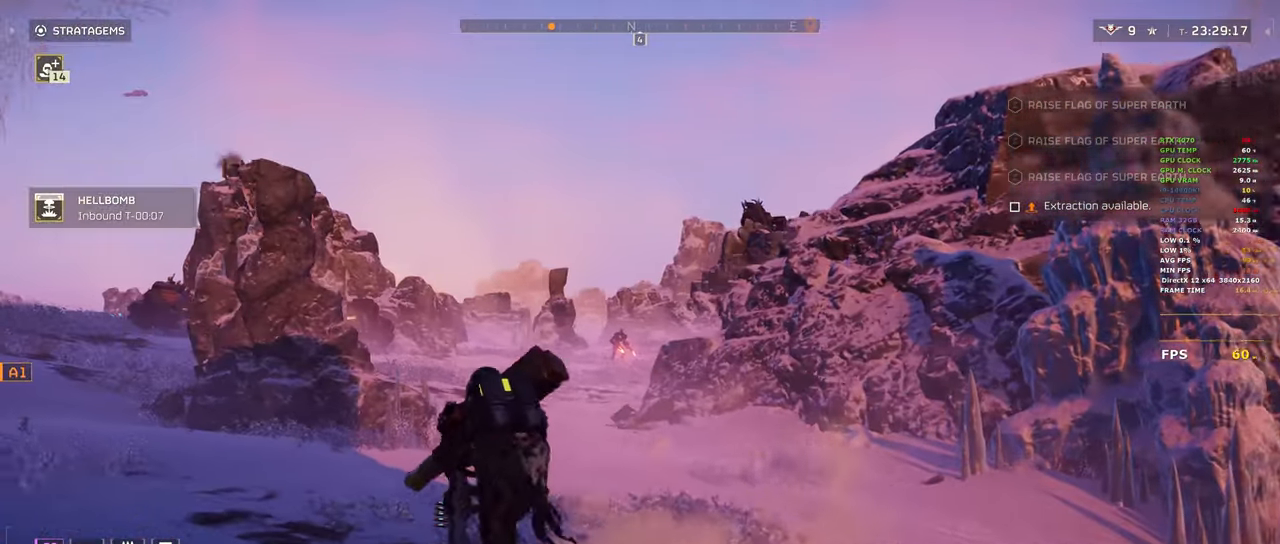
{"keys": ["a", "shift", "w"], "mouse": [], "events": []}
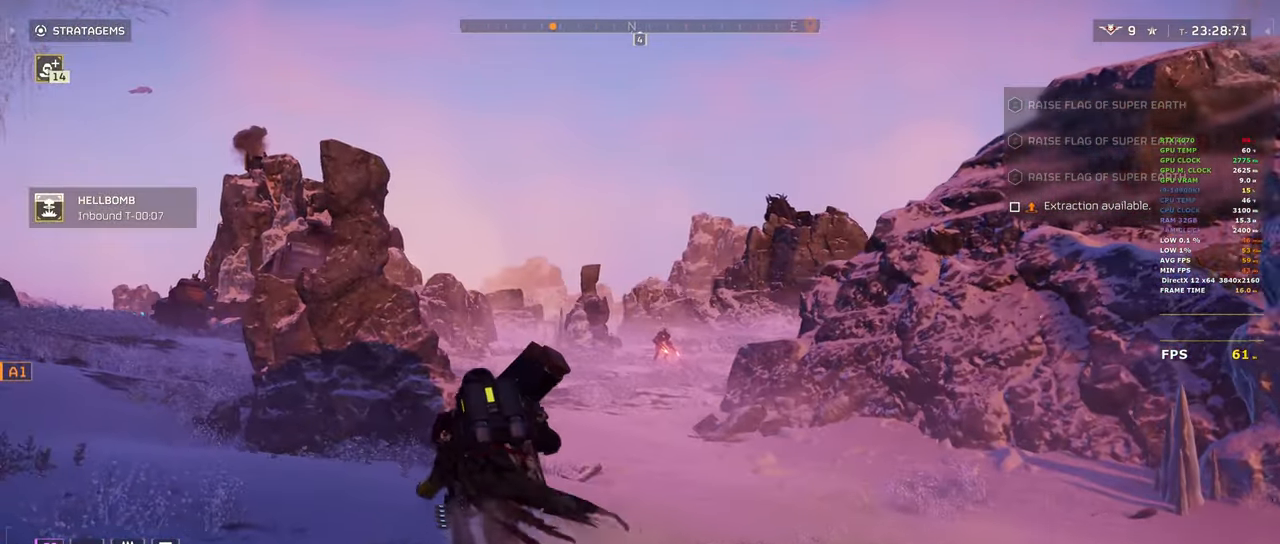
{"keys": ["2", "w"], "mouse": [], "events": [[233, "shift", "up"], [283, "a", "up"], [467, "2", "down"]]}
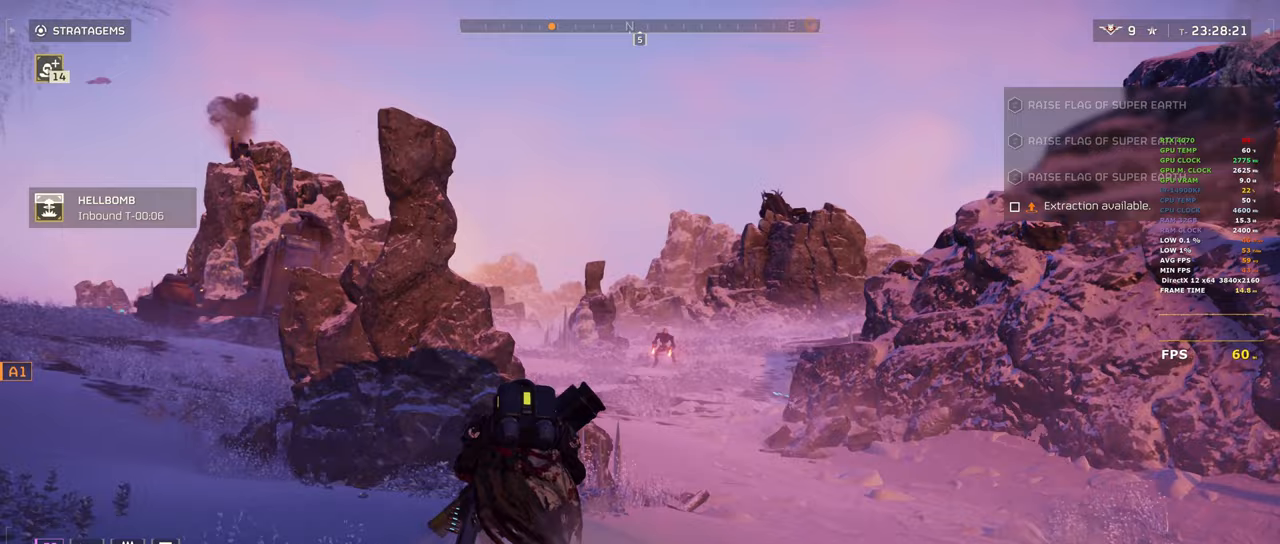
{"keys": [], "mouse": ["right"], "events": [[117, "2", "up"], [217, "mouse_right", "down"], [450, "w", "up"]]}
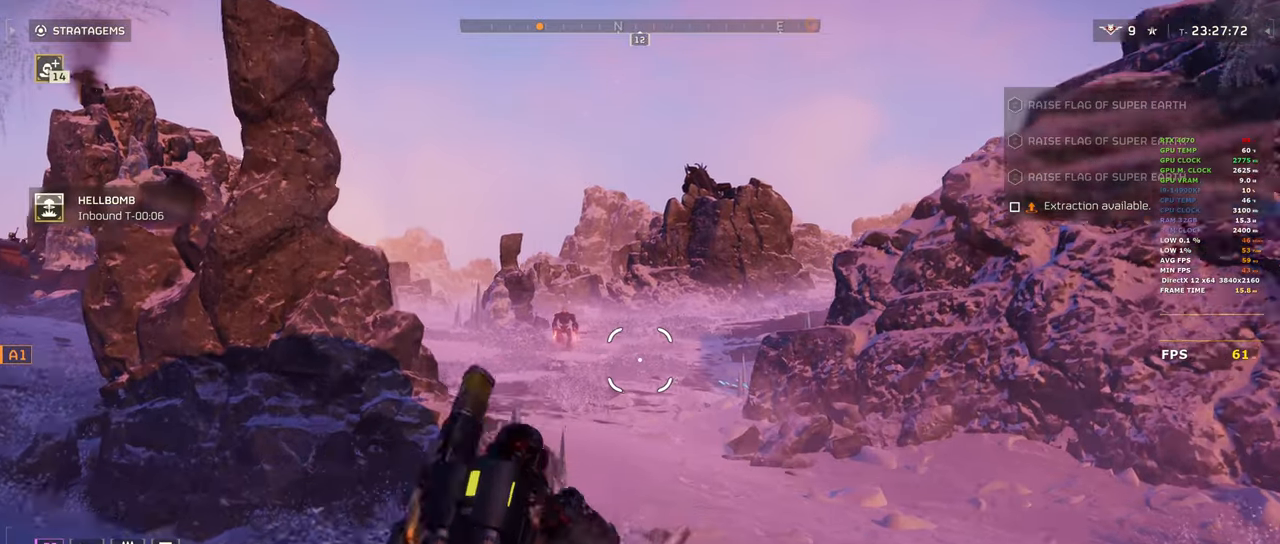
{"keys": [], "mouse": ["left", "right"], "events": [[467, "mouse_left", "down"]]}
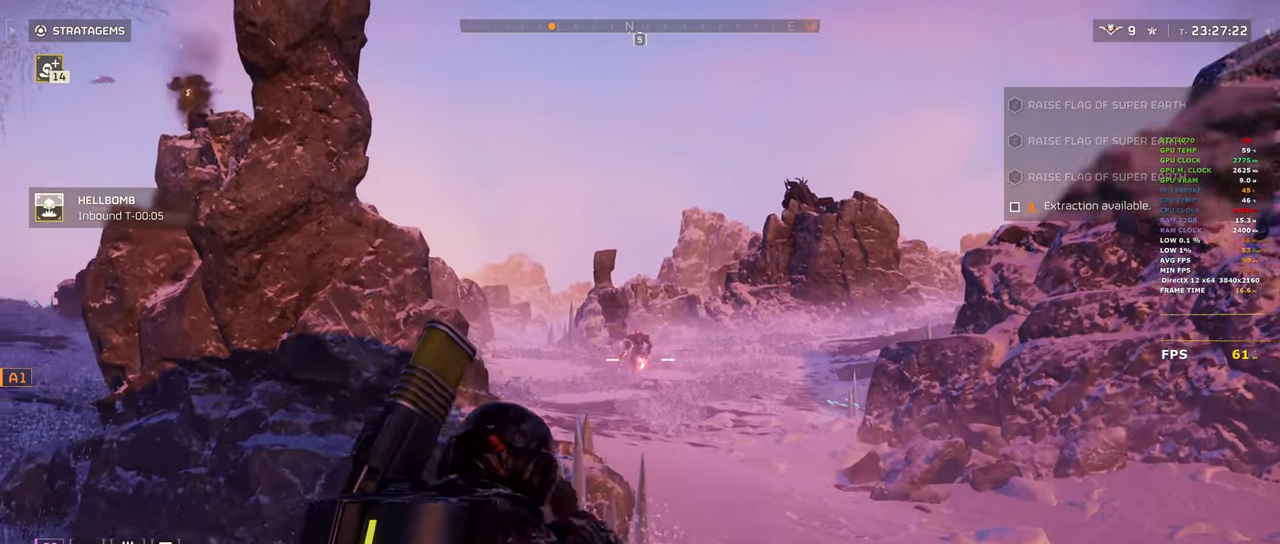
{"keys": [], "mouse": ["right"], "events": [[100, "mouse_left", "up"], [183, "mouse_left", "down"], [183, "w", "down"], [233, "mouse_left", "up"], [383, "w", "up"]]}
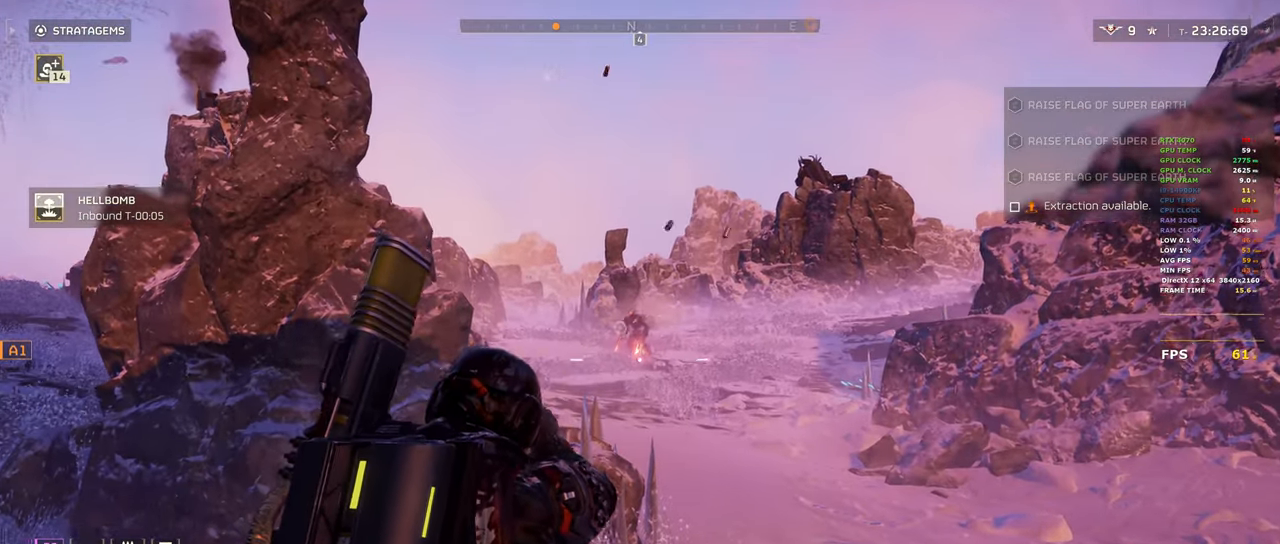
{"keys": [], "mouse": ["left", "right"], "events": [[117, "mouse_left", "down"], [200, "mouse_left", "up"], [250, "mouse_left", "down"], [400, "mouse_left", "up"], [450, "mouse_left", "down"]]}
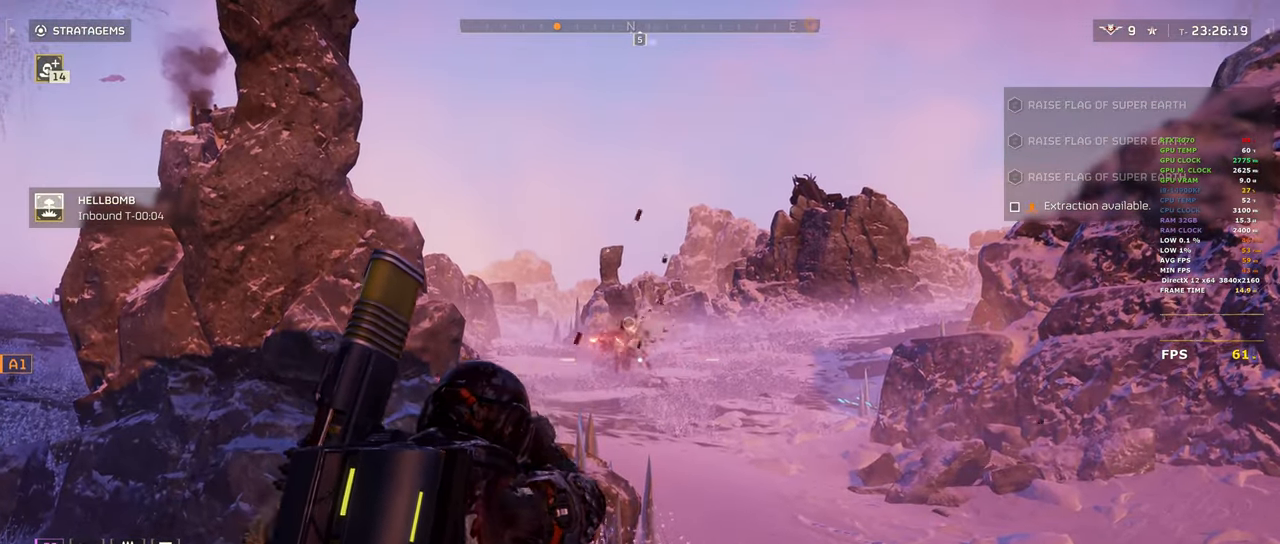
{"keys": ["a", "w"], "mouse": [], "events": [[33, "mouse_left", "up"], [133, "a", "down"], [417, "mouse_right", "up"], [467, "w", "down"]]}
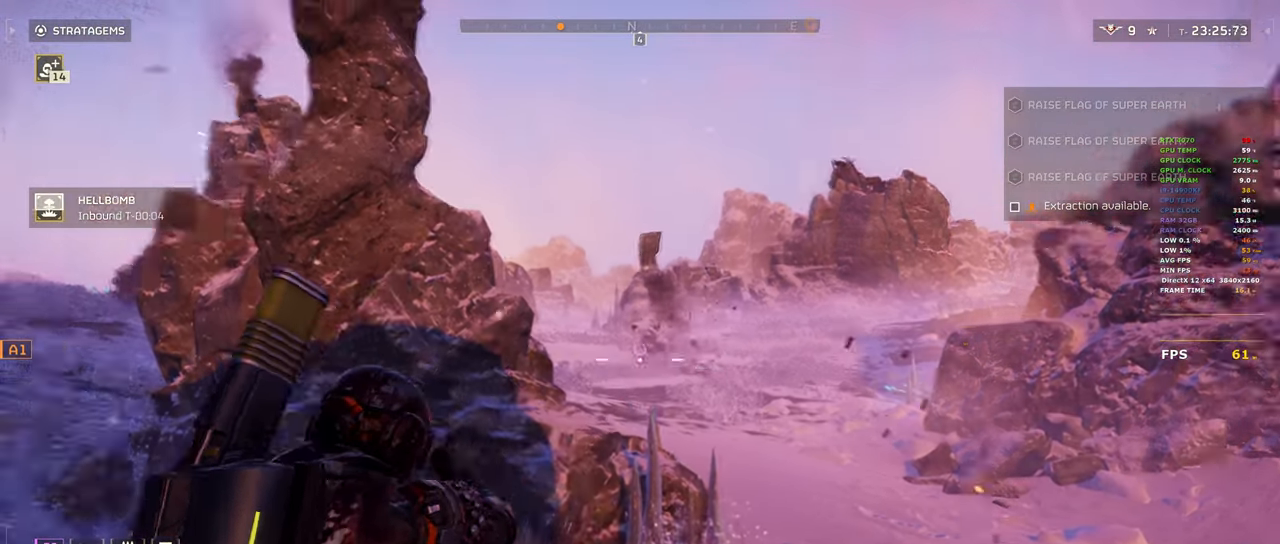
{"keys": ["a", "shift", "w"], "mouse": [], "events": [[150, "3", "down"], [333, "3", "up"], [383, "shift", "down"]]}
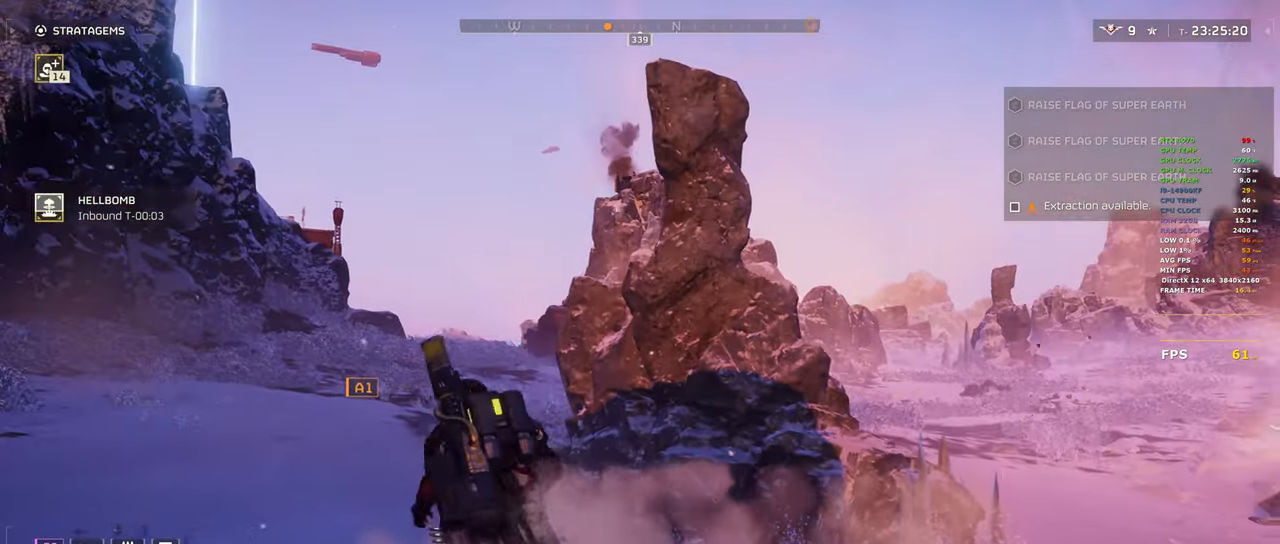
{"keys": ["a", "shift", "w"], "mouse": [], "events": []}
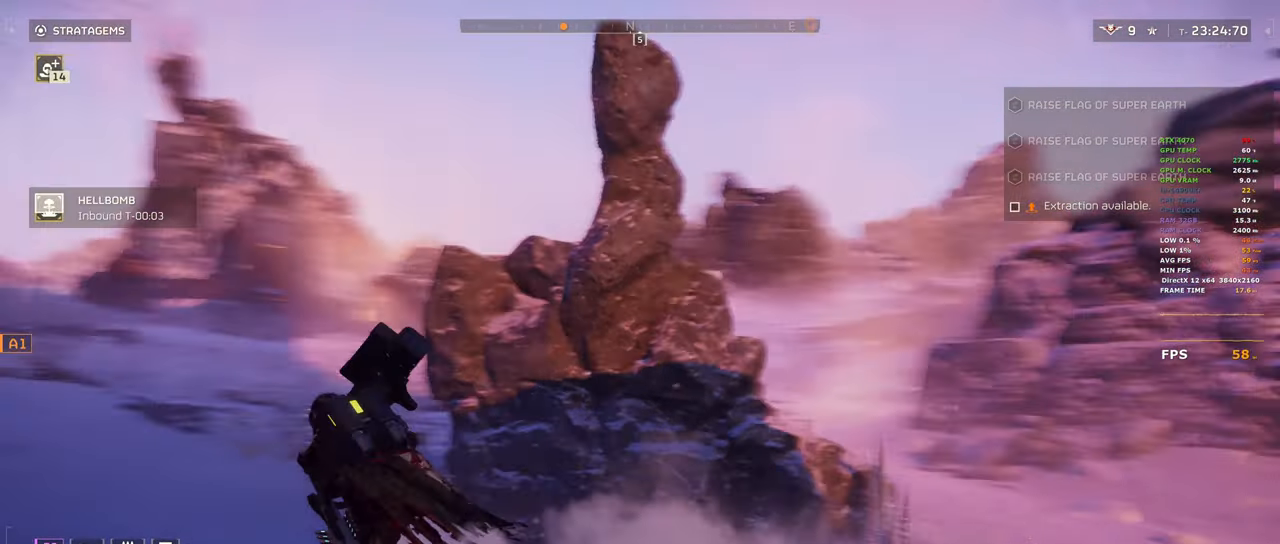
{"keys": ["a", "shift", "w"], "mouse": [], "events": [[183, "w", "up"], [367, "w", "down"]]}
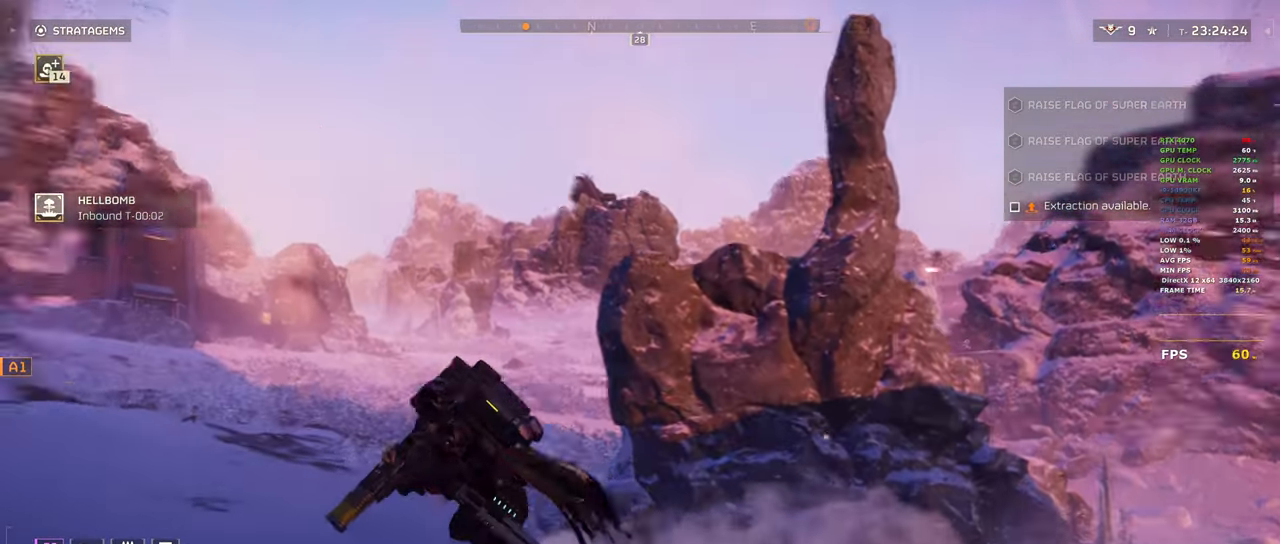
{"keys": ["a", "shift", "w"], "mouse": [], "events": []}
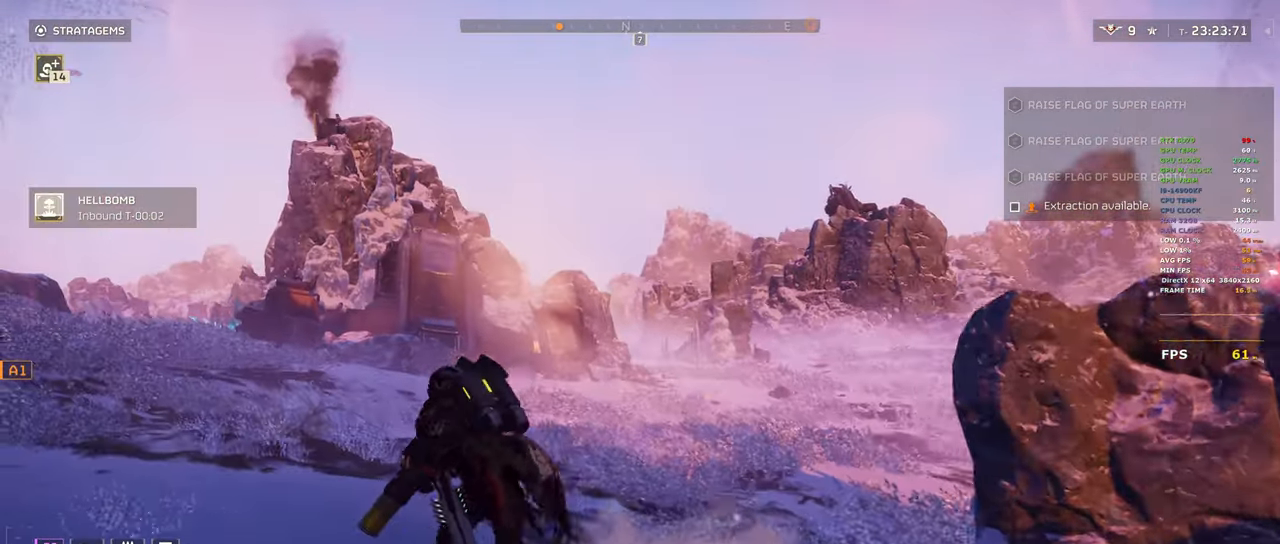
{"keys": ["a", "shift"], "mouse": [], "events": [[167, "w", "up"]]}
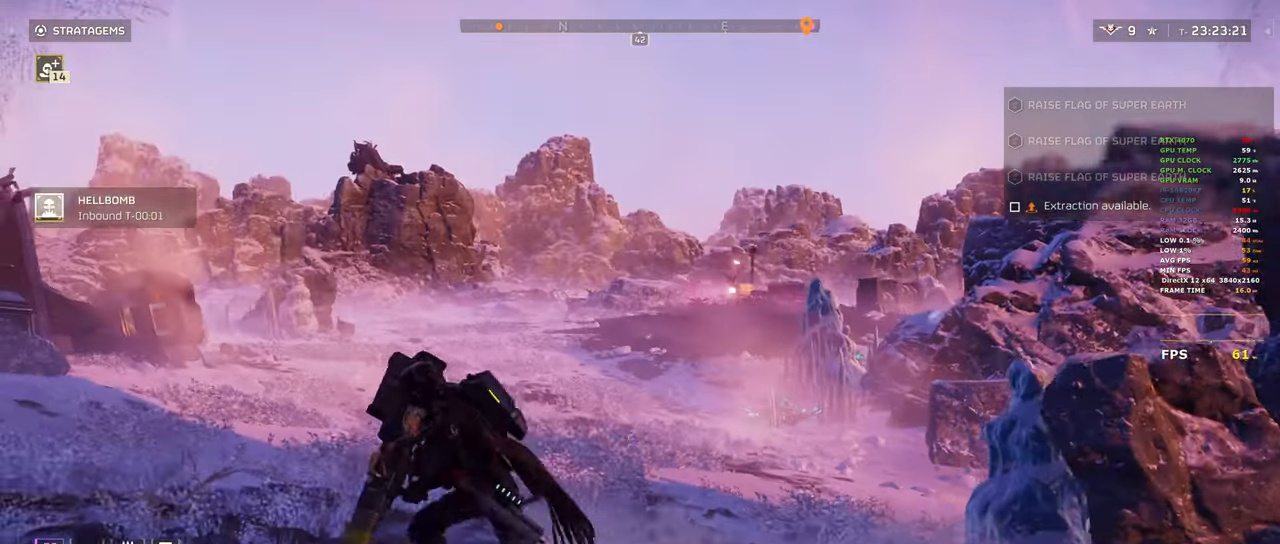
{"keys": ["a", "shift"], "mouse": [], "events": []}
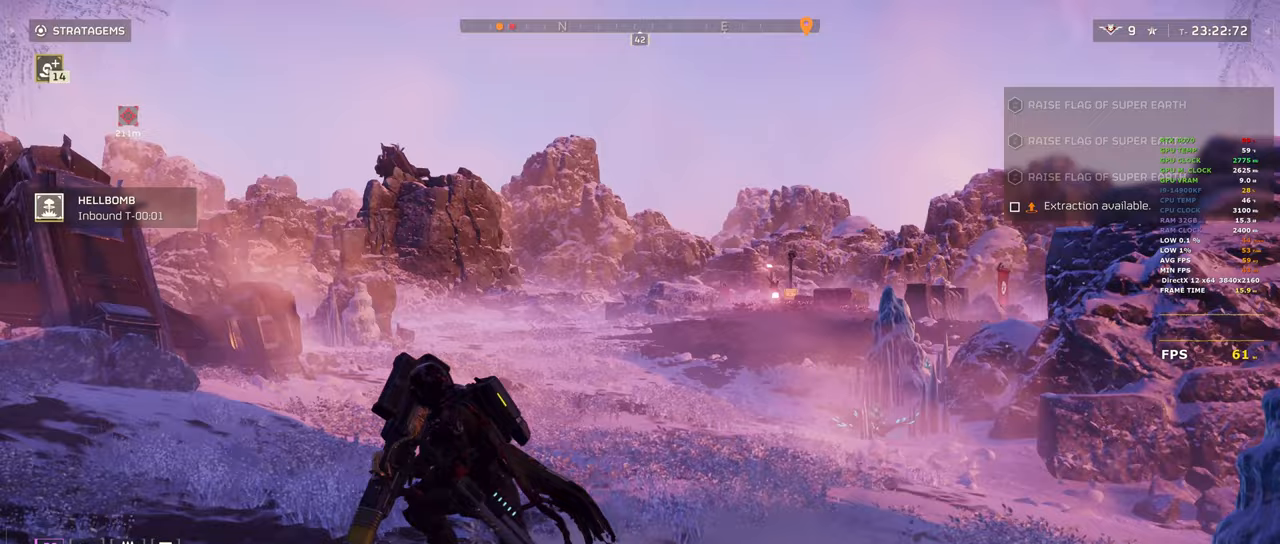
{"keys": ["shift", "w"], "mouse": [], "events": [[50, "w", "down"], [333, "a", "up"]]}
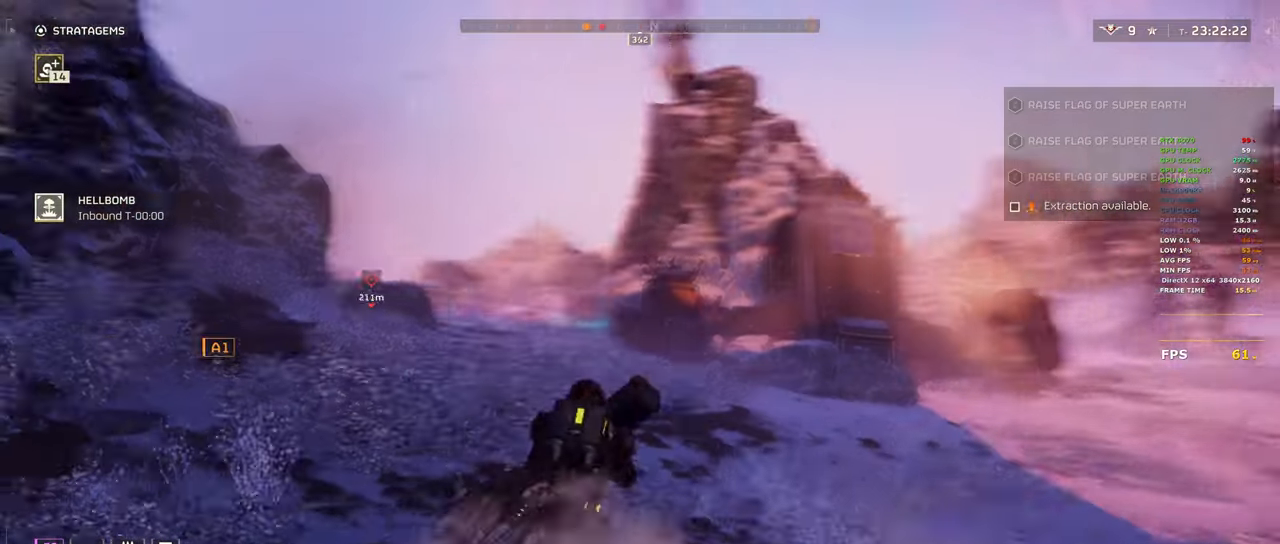
{"keys": ["shift", "w"], "mouse": [], "events": []}
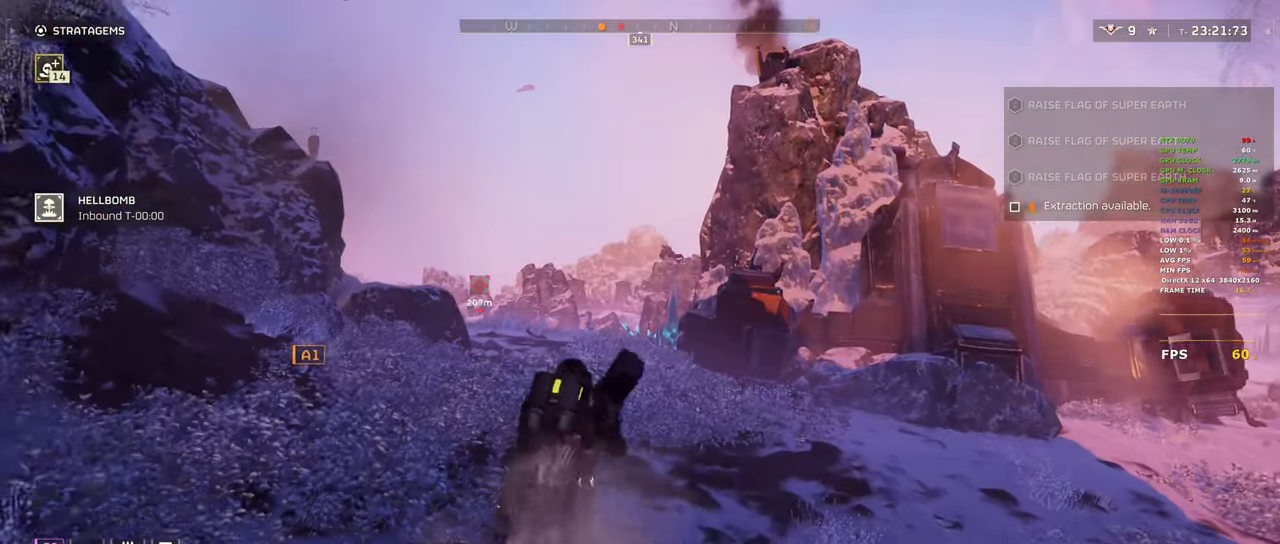
{"keys": ["shift", "w"], "mouse": [], "events": [[183, "d", "down"], [467, "d", "up"]]}
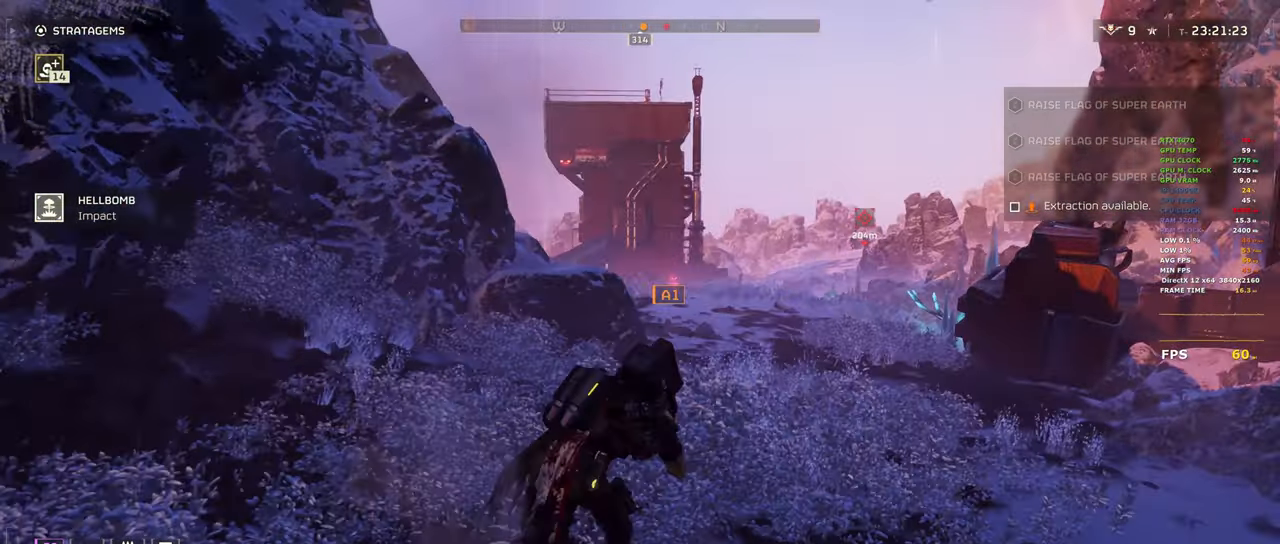
{"keys": ["d", "shift", "w"], "mouse": [], "events": [[233, "d", "down"]]}